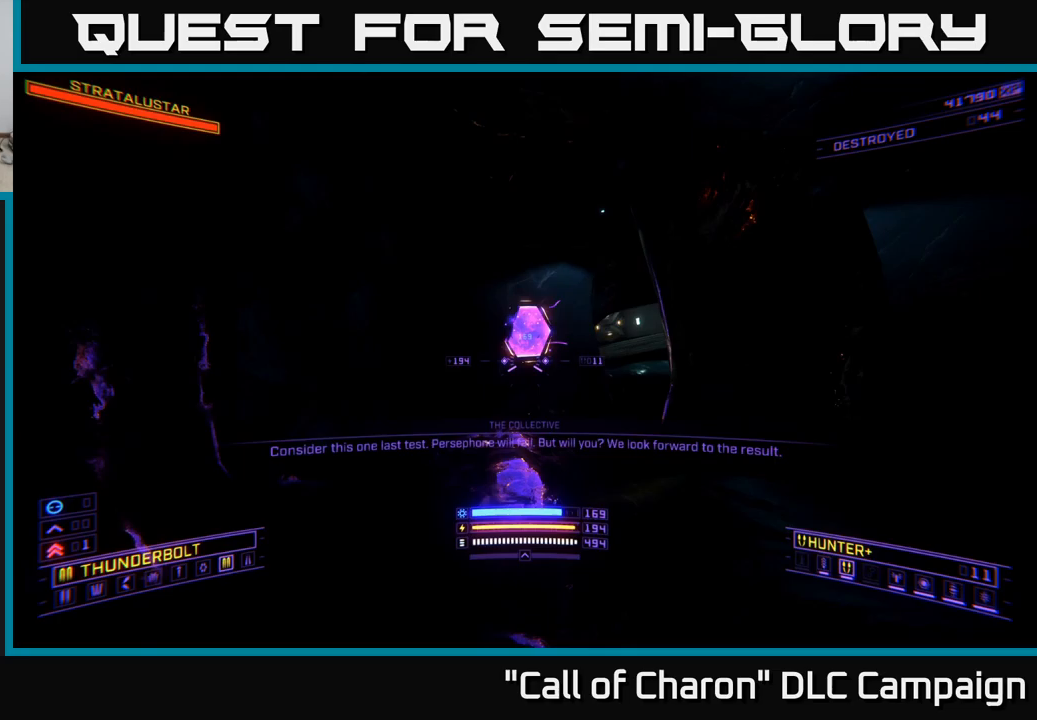
Gameplay with a controller (Xbox layout); each line is a JSON object with the inputs held at the frame after it. "events" lists button and stick changes between this image and that frame as [ms after this image, input, new state], when the widget could be followed in between.
{"buttons": [], "left_stick": "up-right", "right_stick": "up-left", "events": [[450, "right_stick", "up-left"]]}
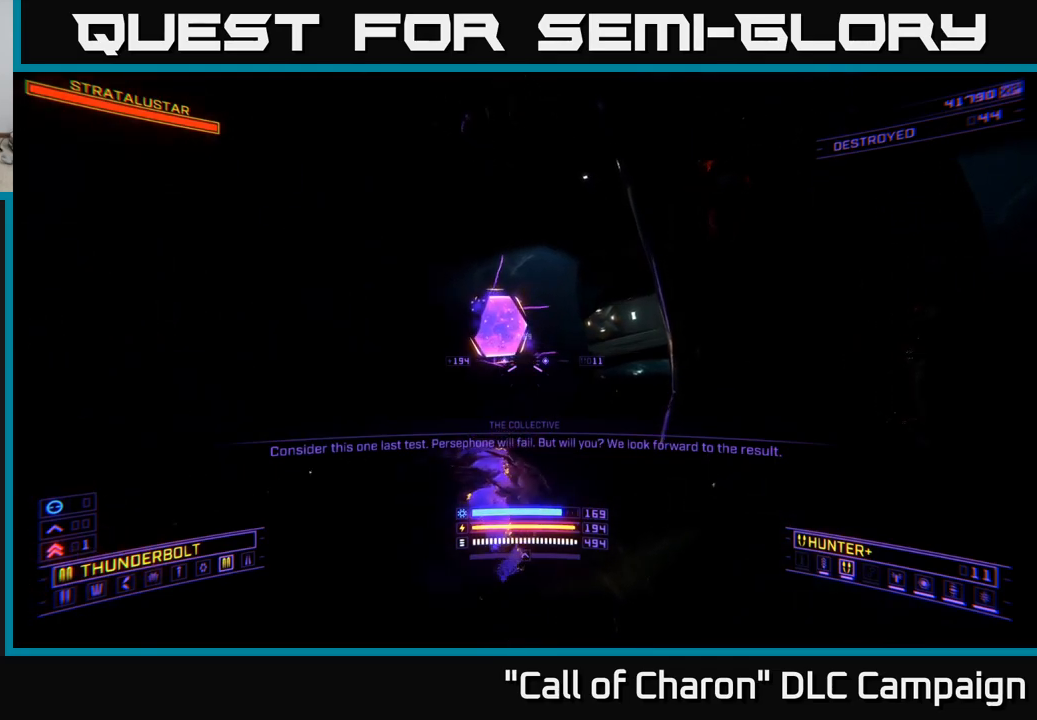
{"buttons": [], "left_stick": "down", "right_stick": "center", "events": [[233, "left_stick", "down-right"], [366, "right_stick", "center"], [483, "left_stick", "down"]]}
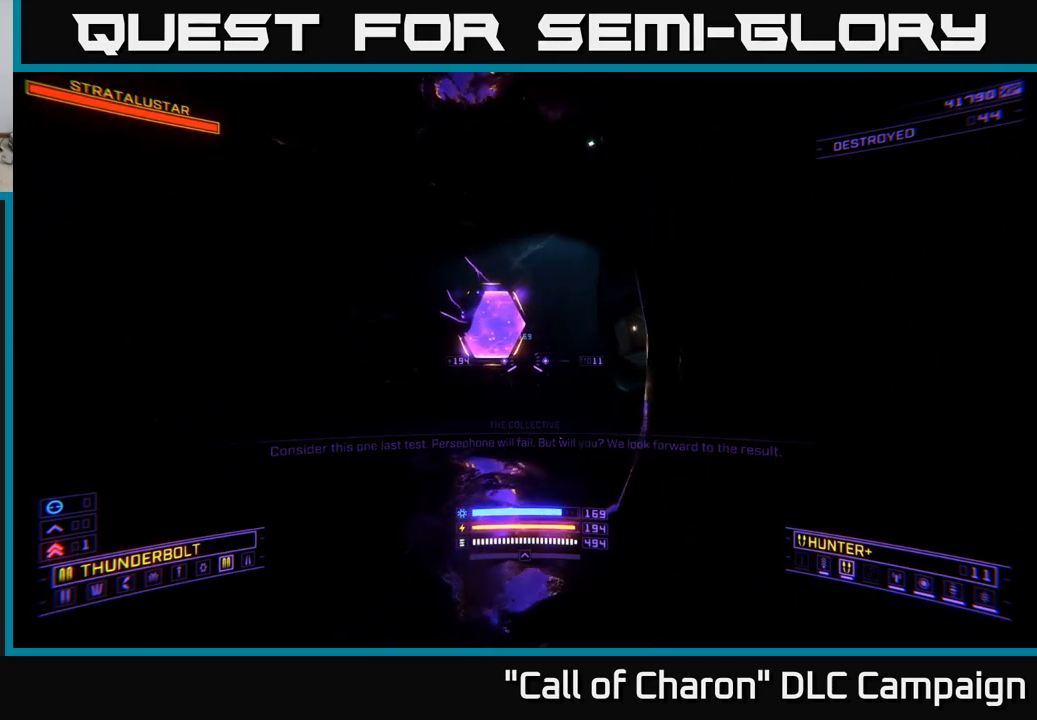
{"buttons": ["A"], "left_stick": "center", "right_stick": "center", "events": [[316, "right_stick", "up-left"], [433, "A", "down"], [433, "left_stick", "center"], [500, "right_stick", "center"]]}
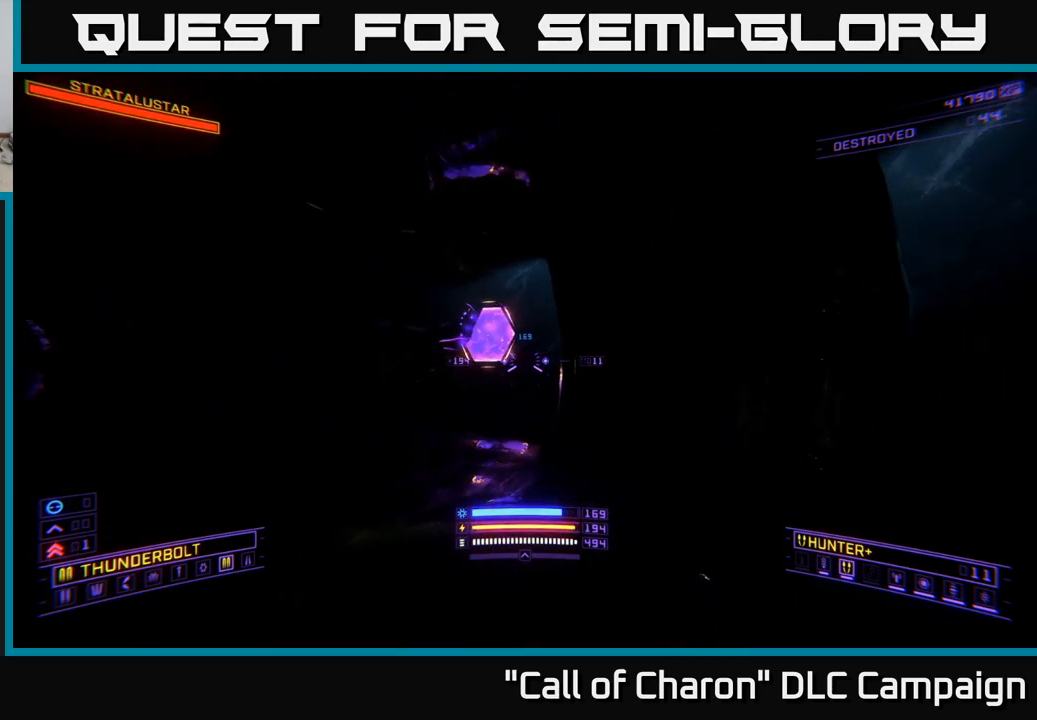
{"buttons": [], "left_stick": "left", "right_stick": "center", "events": [[266, "left_stick", "left"], [416, "A", "up"]]}
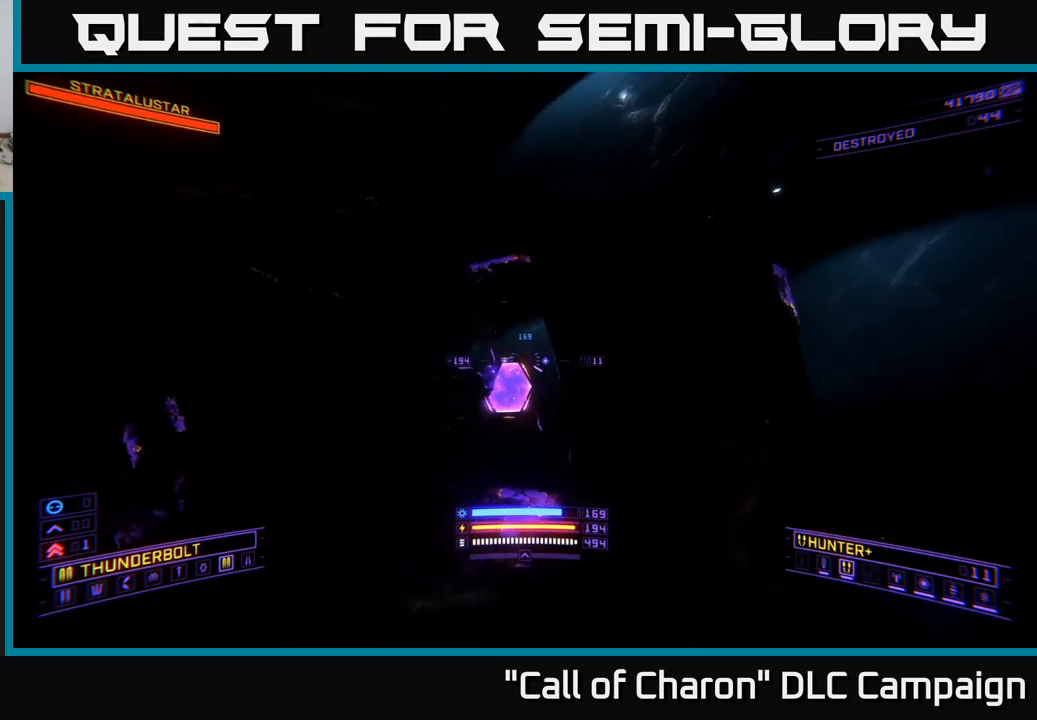
{"buttons": ["X"], "left_stick": "up-left", "right_stick": "right", "events": [[116, "right_stick", "down"], [216, "right_stick", "down-right"], [283, "X", "down"], [383, "left_stick", "up-left"], [383, "right_stick", "right"]]}
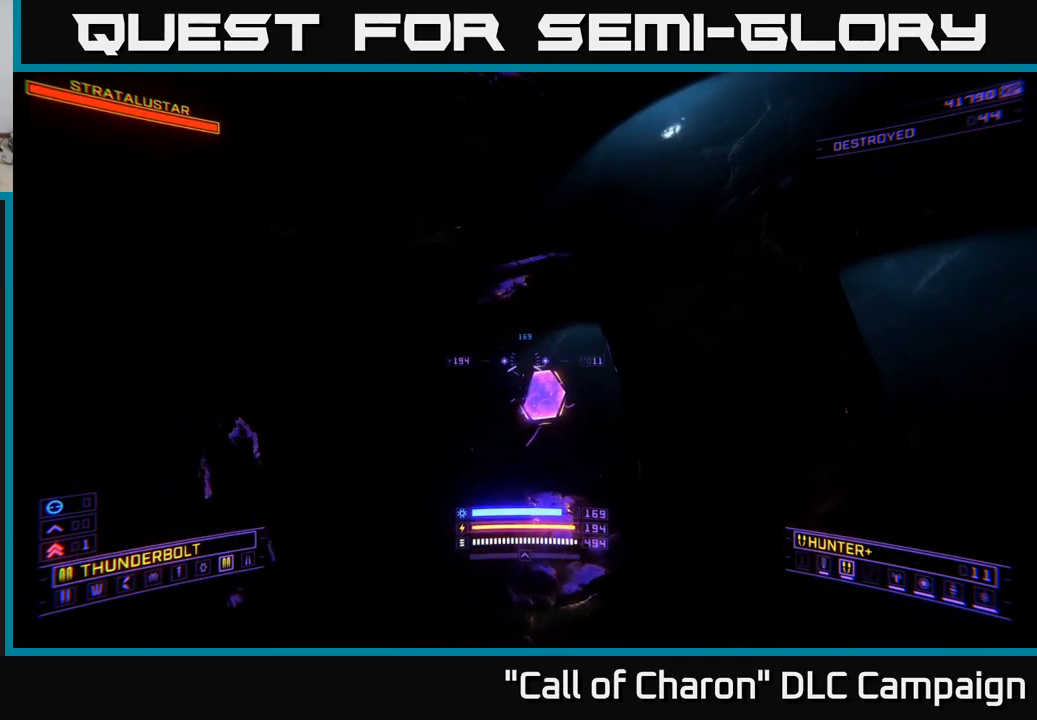
{"buttons": ["L1"], "left_stick": "up-left", "right_stick": "right", "events": [[16, "right_stick", "down-right"], [50, "left_stick", "up"], [100, "X", "up"], [166, "right_stick", "right"], [183, "L1", "down"], [483, "left_stick", "up-left"]]}
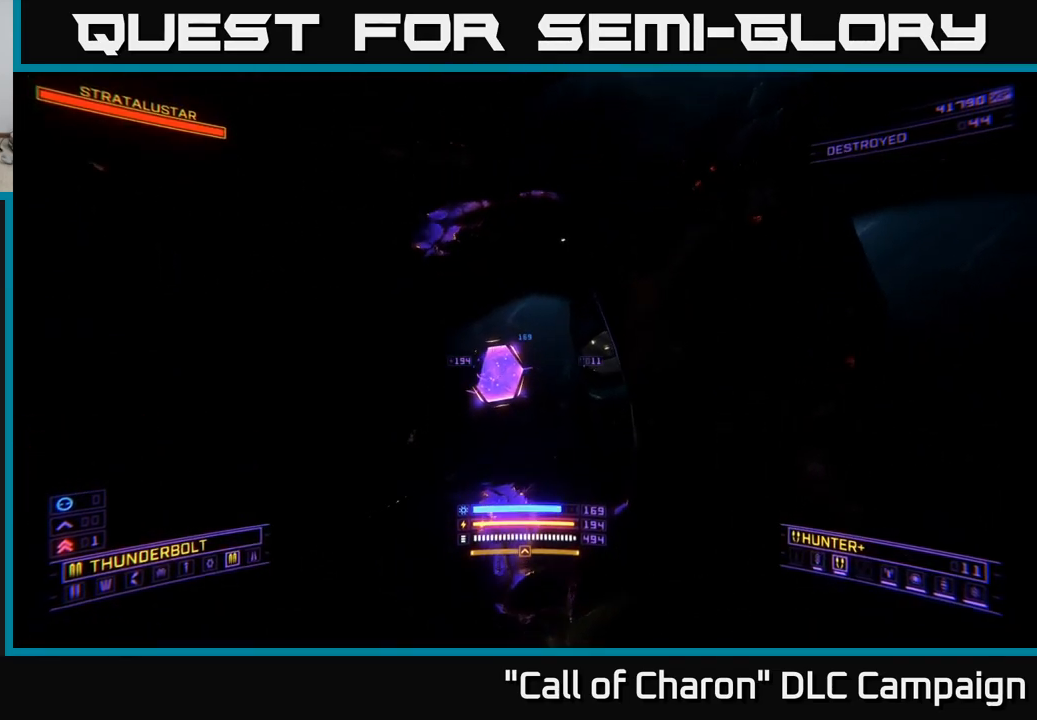
{"buttons": [], "left_stick": "up-left", "right_stick": "right", "events": [[433, "L1", "up"]]}
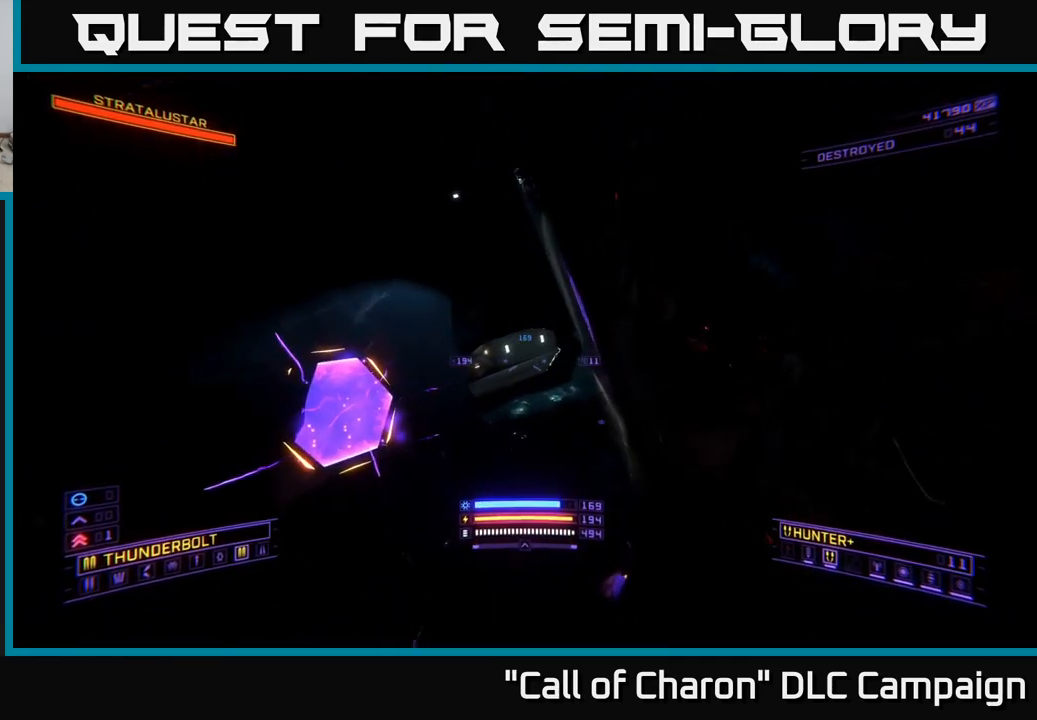
{"buttons": [], "left_stick": "up", "right_stick": "center", "events": [[50, "right_stick", "up-right"], [166, "left_stick", "up"], [166, "right_stick", "center"]]}
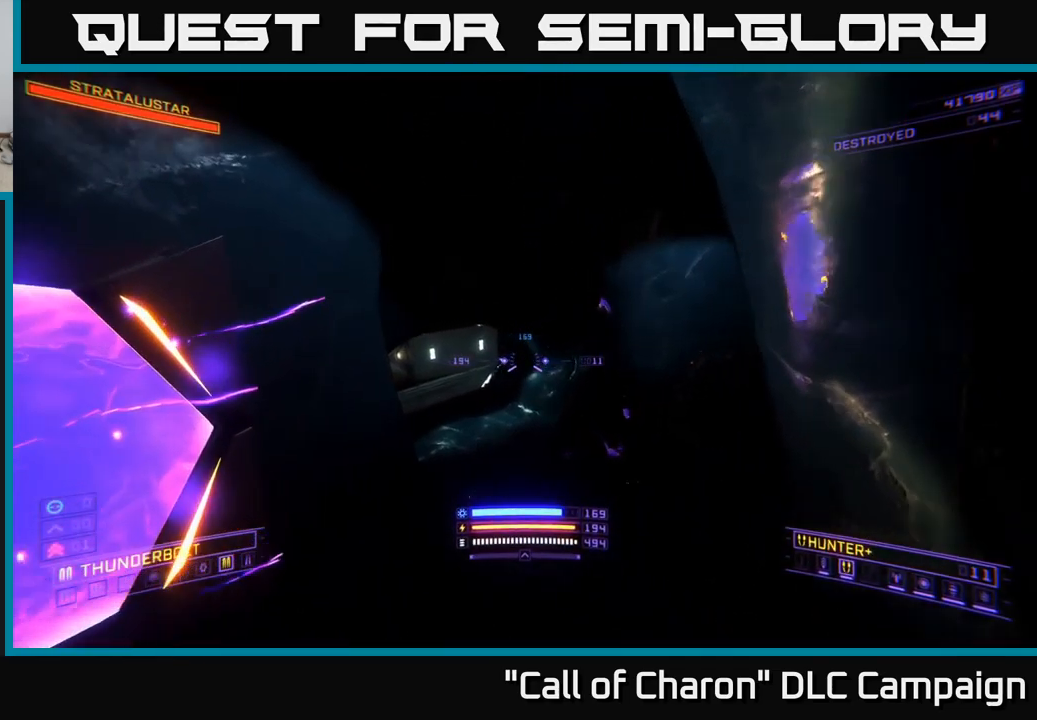
{"buttons": ["L1"], "left_stick": "up-right", "right_stick": "up-left", "events": [[83, "right_stick", "left"], [283, "L1", "down"], [366, "left_stick", "up-right"], [366, "right_stick", "up-left"]]}
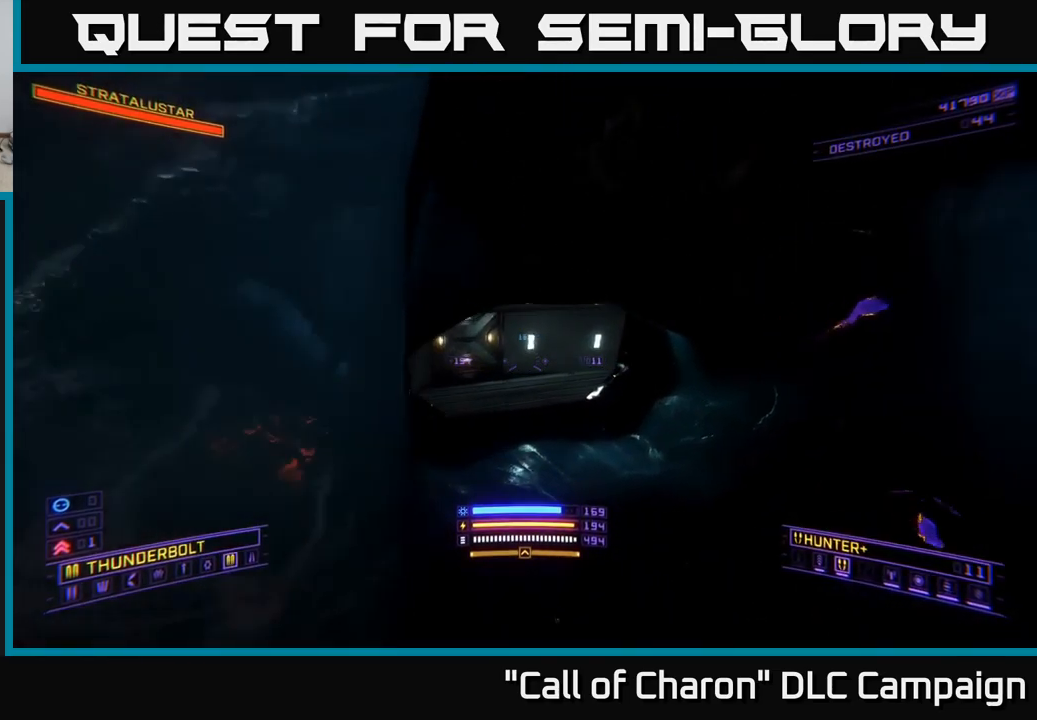
{"buttons": [], "left_stick": "left", "right_stick": "left", "events": [[133, "right_stick", "left"], [316, "L1", "up"], [433, "left_stick", "left"]]}
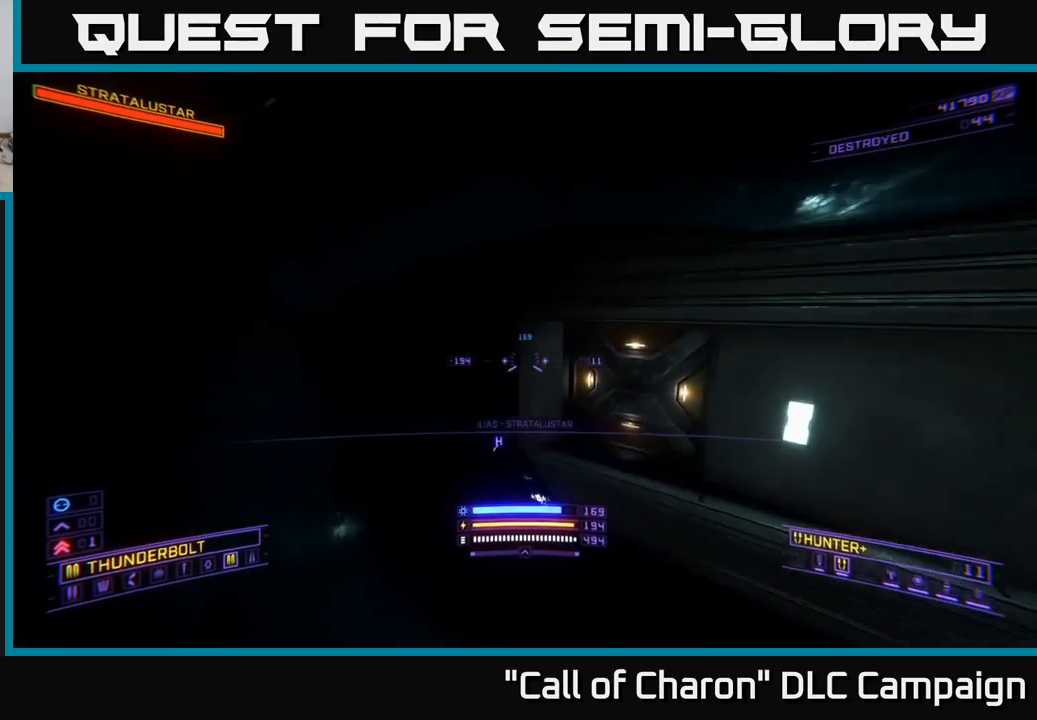
{"buttons": [], "left_stick": "up-left", "right_stick": "center", "events": [[483, "right_stick", "center"], [500, "left_stick", "up-left"]]}
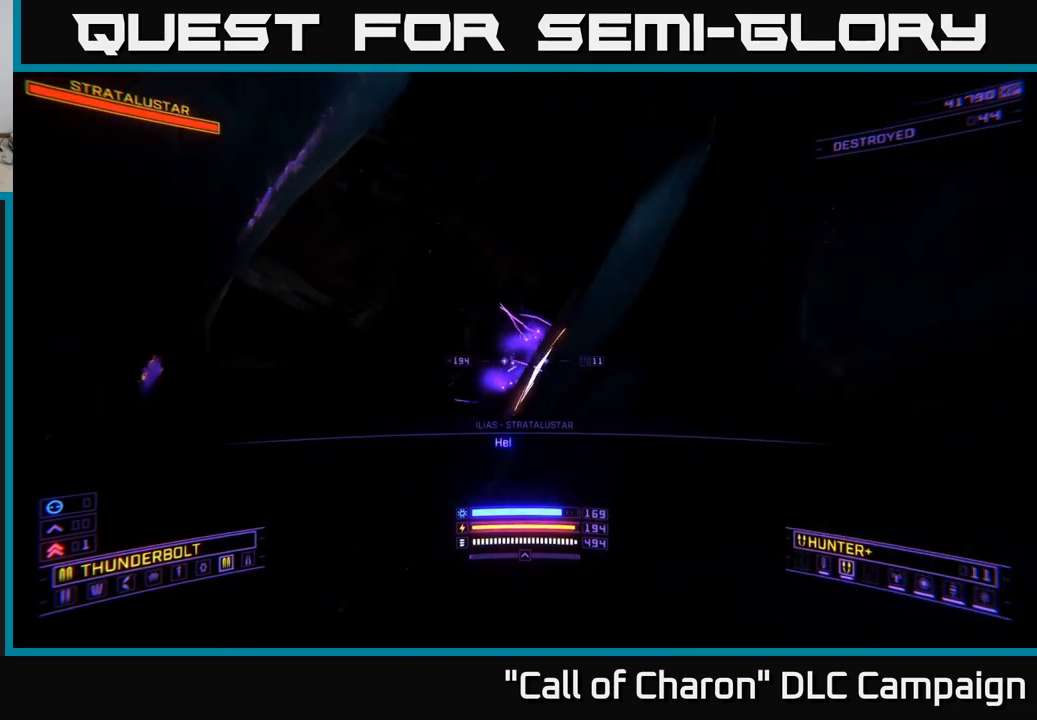
{"buttons": [], "left_stick": "up-right", "right_stick": "down-right", "events": [[133, "left_stick", "up"], [217, "A", "down"], [233, "right_stick", "down-right"], [367, "left_stick", "up-right"], [433, "A", "up"]]}
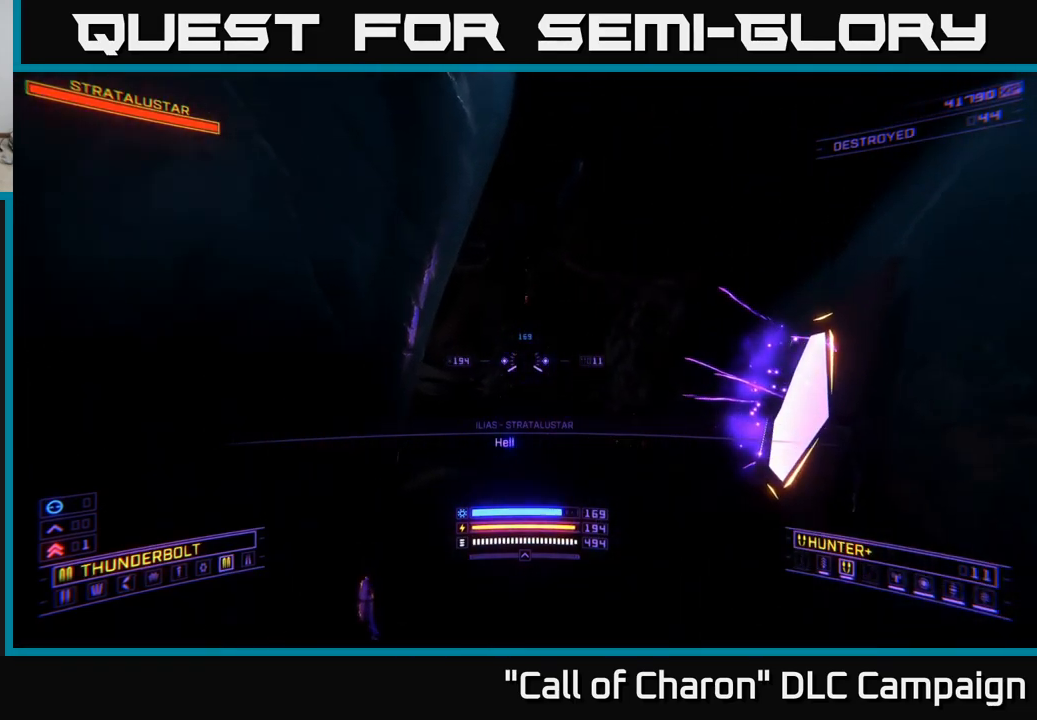
{"buttons": ["L1"], "left_stick": "up", "right_stick": "left", "events": [[117, "left_stick", "up"], [217, "right_stick", "center"], [333, "L1", "down"], [367, "right_stick", "left"]]}
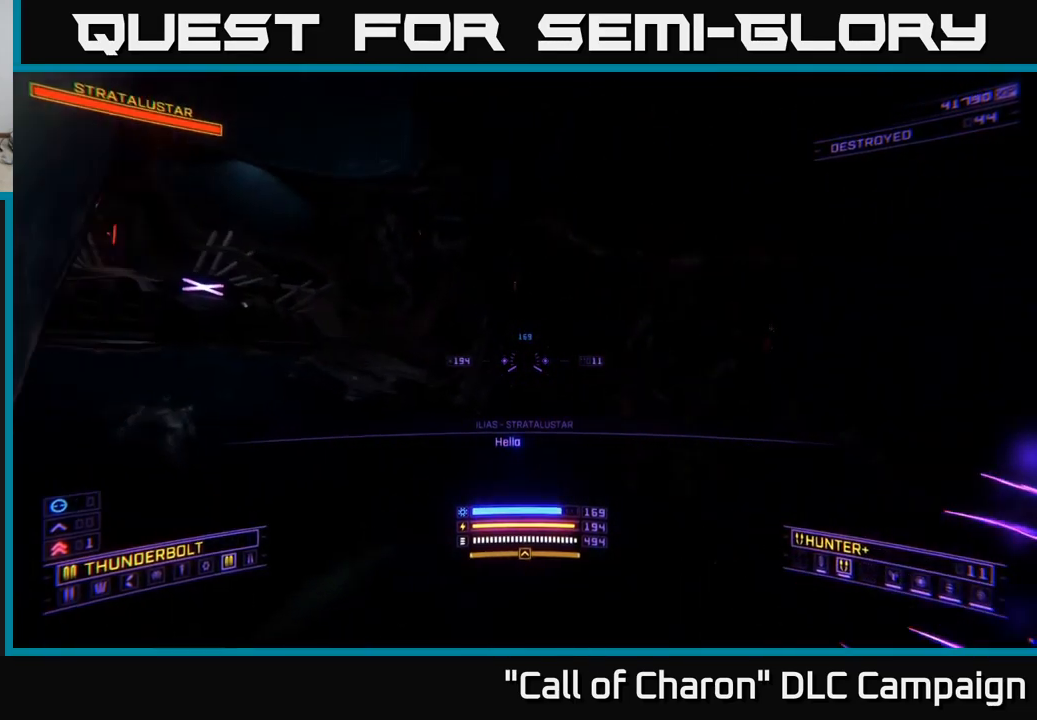
{"buttons": ["L1"], "left_stick": "up-left", "right_stick": "center", "events": [[17, "right_stick", "up-left"], [283, "left_stick", "up-left"], [450, "right_stick", "center"]]}
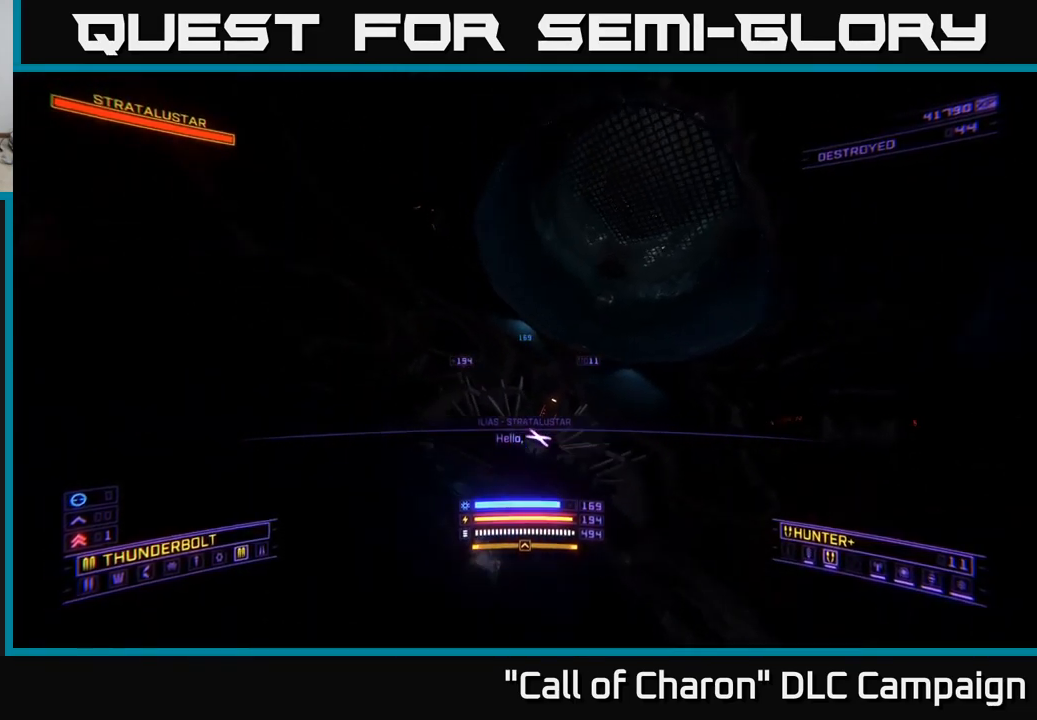
{"buttons": ["X"], "left_stick": "up-left", "right_stick": "right", "events": [[17, "left_stick", "up"], [150, "right_stick", "down"], [233, "right_stick", "down-right"], [300, "X", "down"], [350, "right_stick", "right"], [367, "L1", "up"], [467, "left_stick", "up-left"]]}
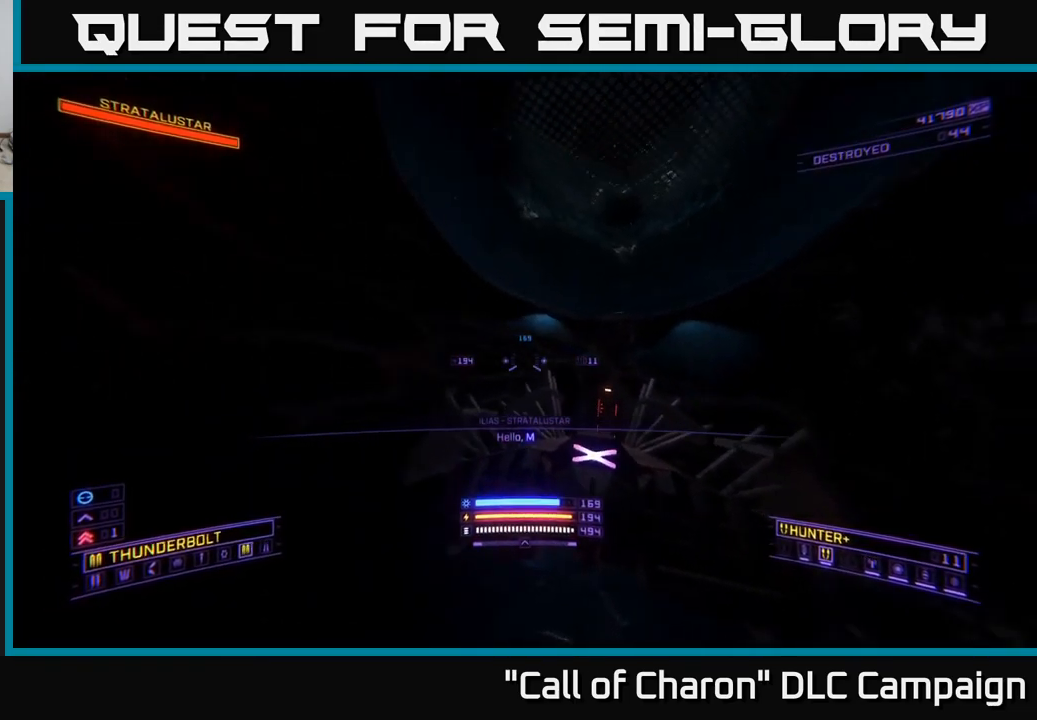
{"buttons": ["A"], "left_stick": "down-left", "right_stick": "right", "events": [[83, "left_stick", "left"], [183, "X", "up"], [450, "A", "down"], [450, "left_stick", "down-left"]]}
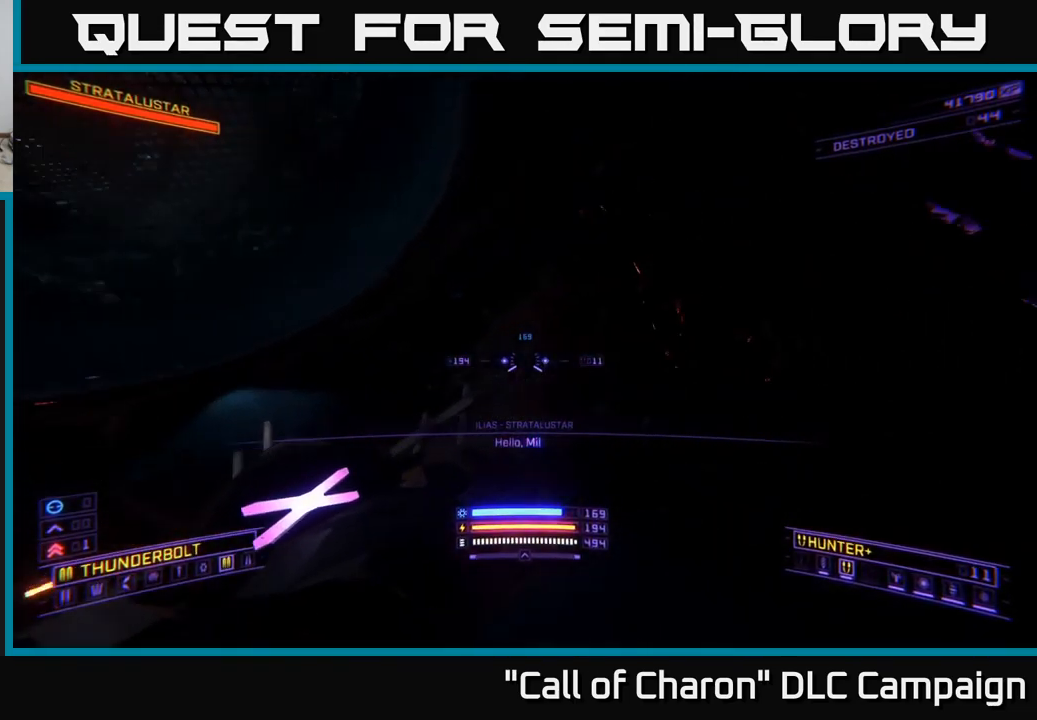
{"buttons": [], "left_stick": "down-left", "right_stick": "center", "events": [[200, "right_stick", "center"], [467, "A", "up"]]}
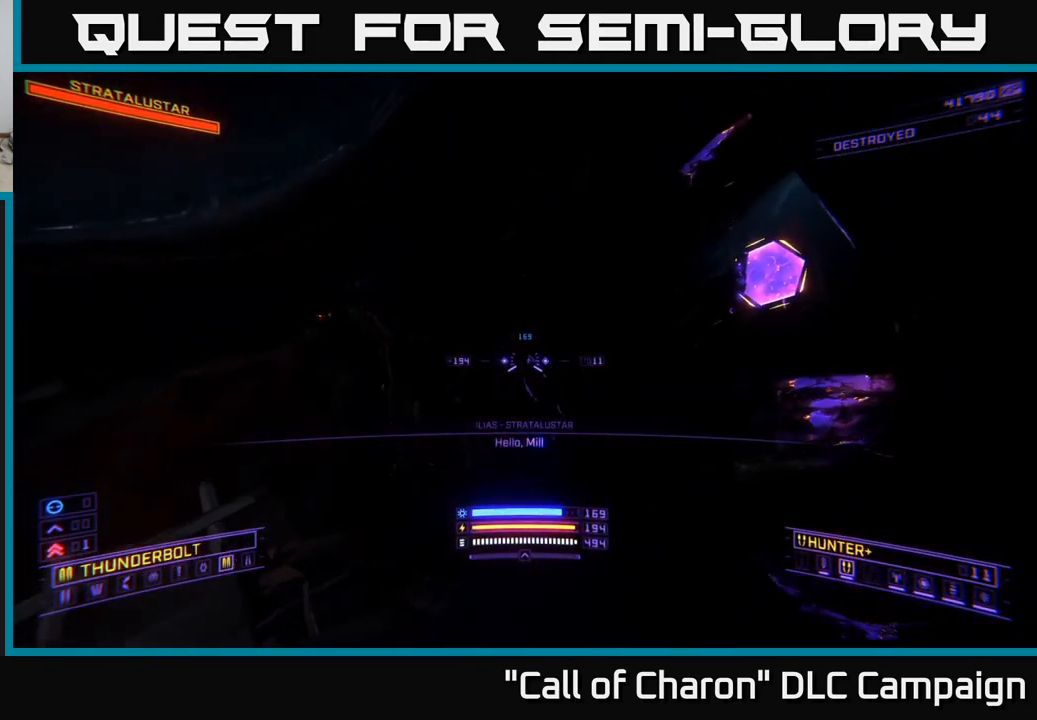
{"buttons": ["X"], "left_stick": "right", "right_stick": "left", "events": [[117, "right_stick", "left"], [200, "left_stick", "down-right"], [300, "left_stick", "right"], [333, "L3", "down"], [333, "X", "down"], [483, "L3", "up"]]}
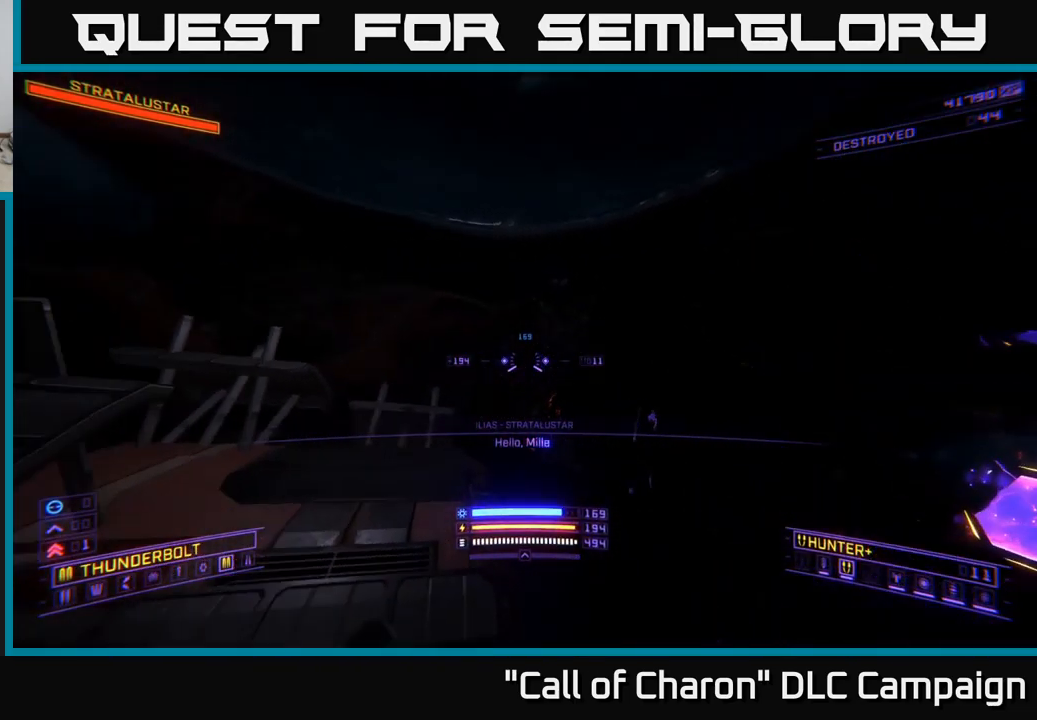
{"buttons": [], "left_stick": "left", "right_stick": "center", "events": [[17, "X", "up"], [17, "left_stick", "center"], [150, "left_stick", "left"], [200, "right_stick", "center"]]}
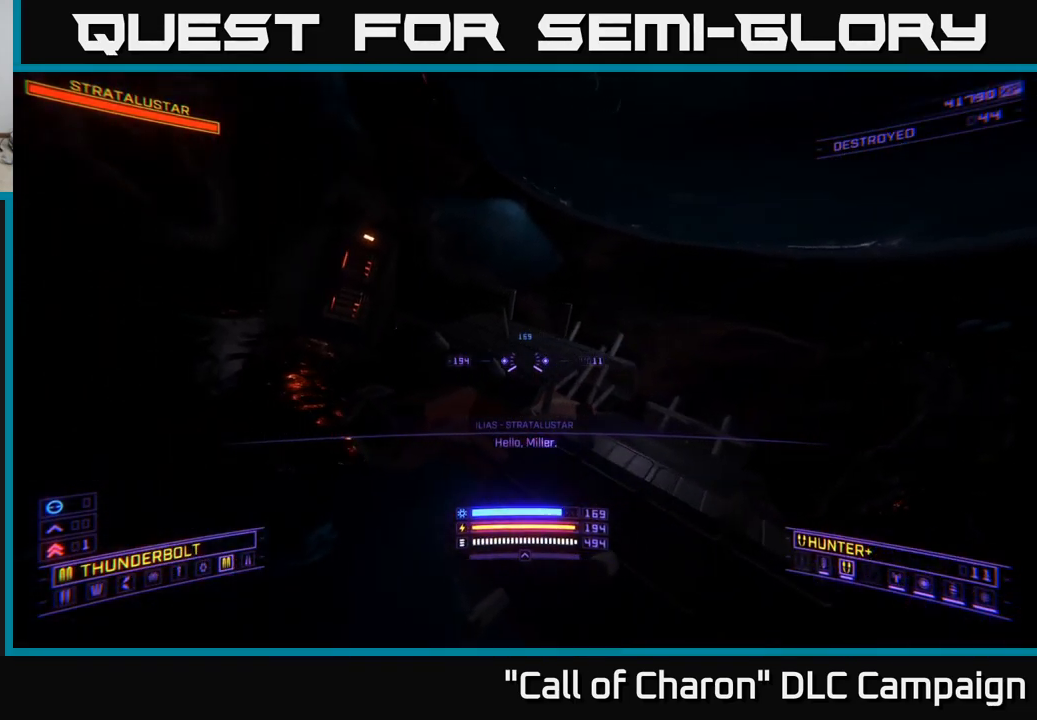
{"buttons": ["L1"], "left_stick": "up", "right_stick": "center", "events": [[117, "A", "down"], [150, "right_stick", "up"], [200, "left_stick", "up-left"], [367, "right_stick", "center"], [400, "A", "up"], [417, "left_stick", "up"], [500, "L1", "down"]]}
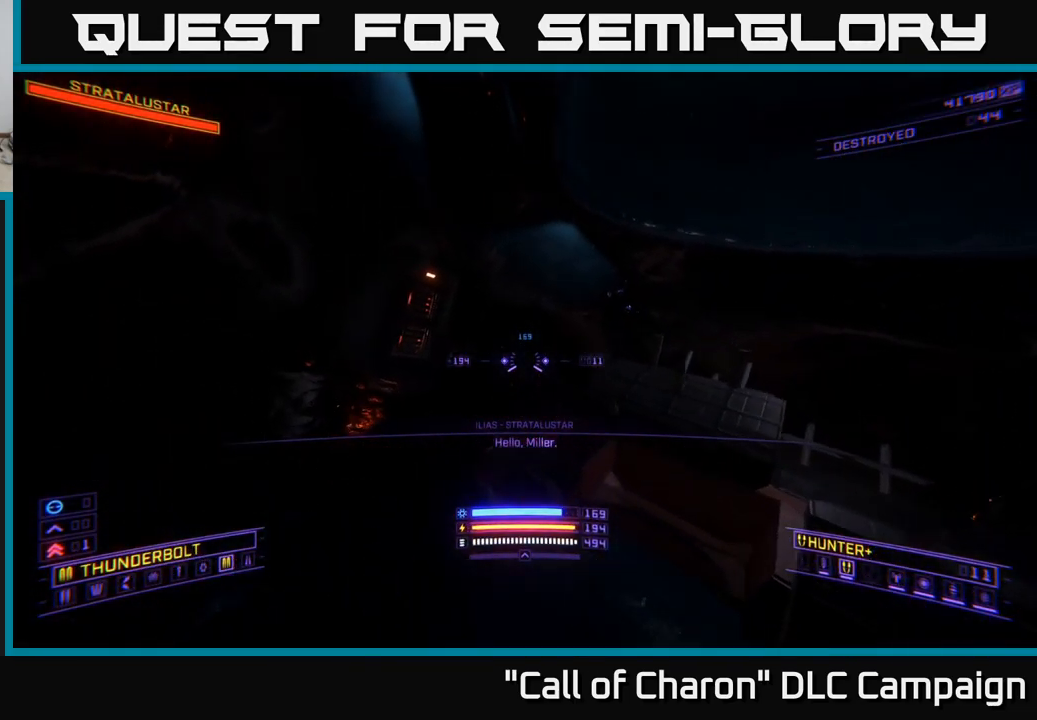
{"buttons": ["L1"], "left_stick": "up", "right_stick": "center", "events": [[17, "right_stick", "right"], [317, "right_stick", "center"]]}
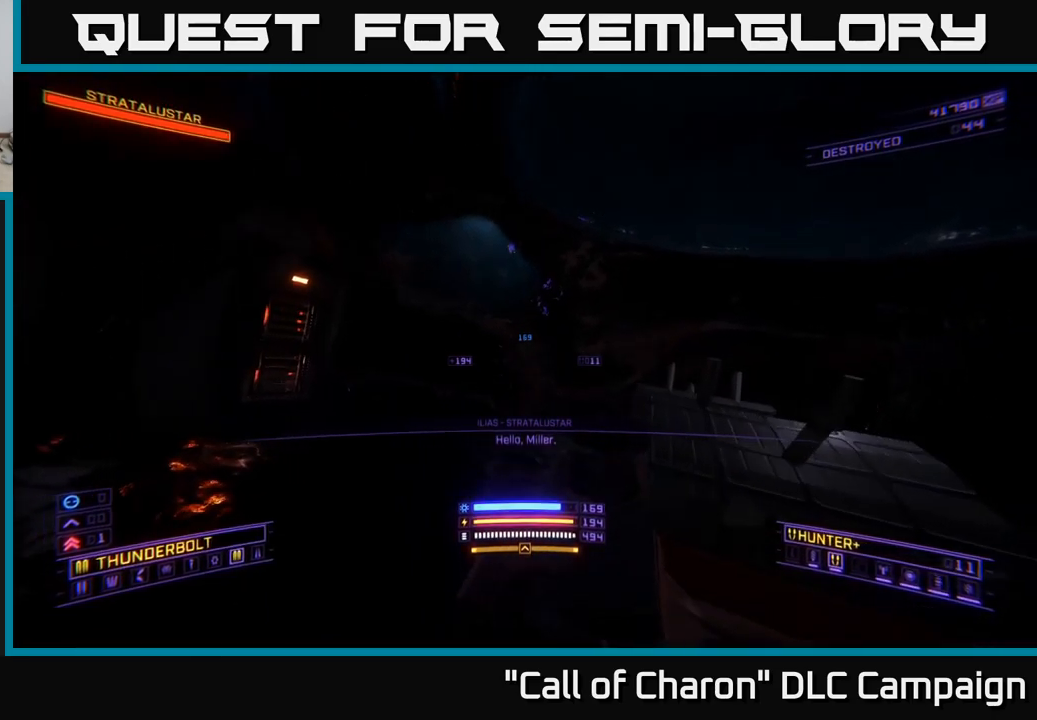
{"buttons": [], "left_stick": "up", "right_stick": "up-right", "events": [[17, "right_stick", "up-right"], [117, "left_stick", "up-left"], [284, "right_stick", "center"], [334, "left_stick", "up"], [417, "L1", "up"], [417, "right_stick", "up-right"]]}
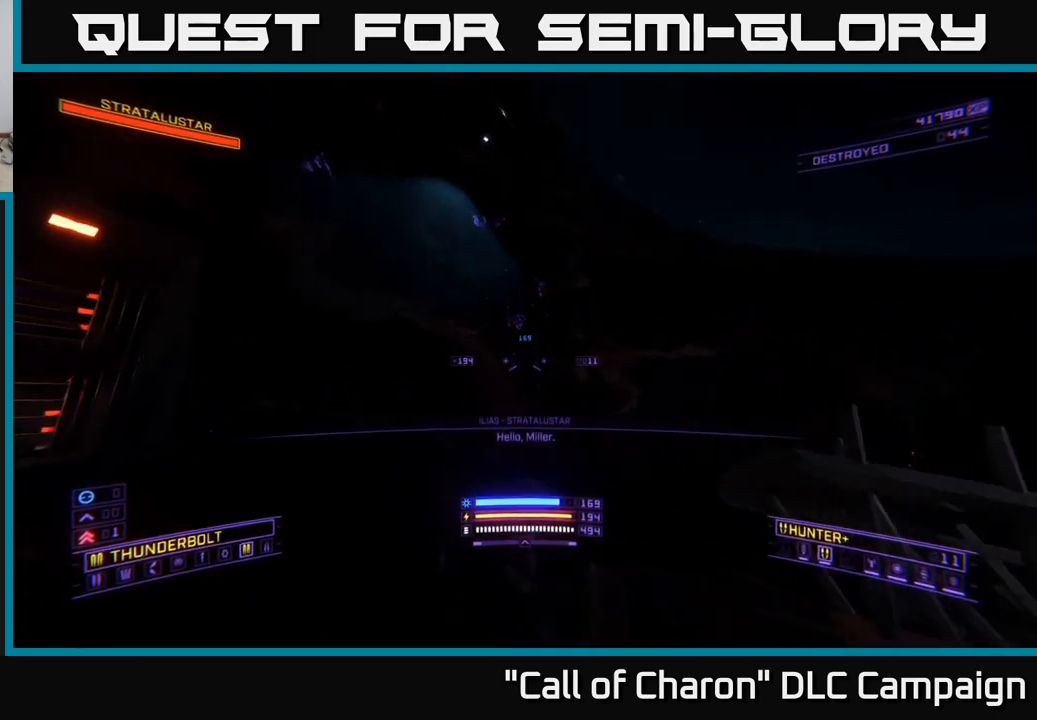
{"buttons": [], "left_stick": "up", "right_stick": "left", "events": [[200, "right_stick", "center"], [267, "A", "down"], [417, "A", "up"], [467, "right_stick", "left"]]}
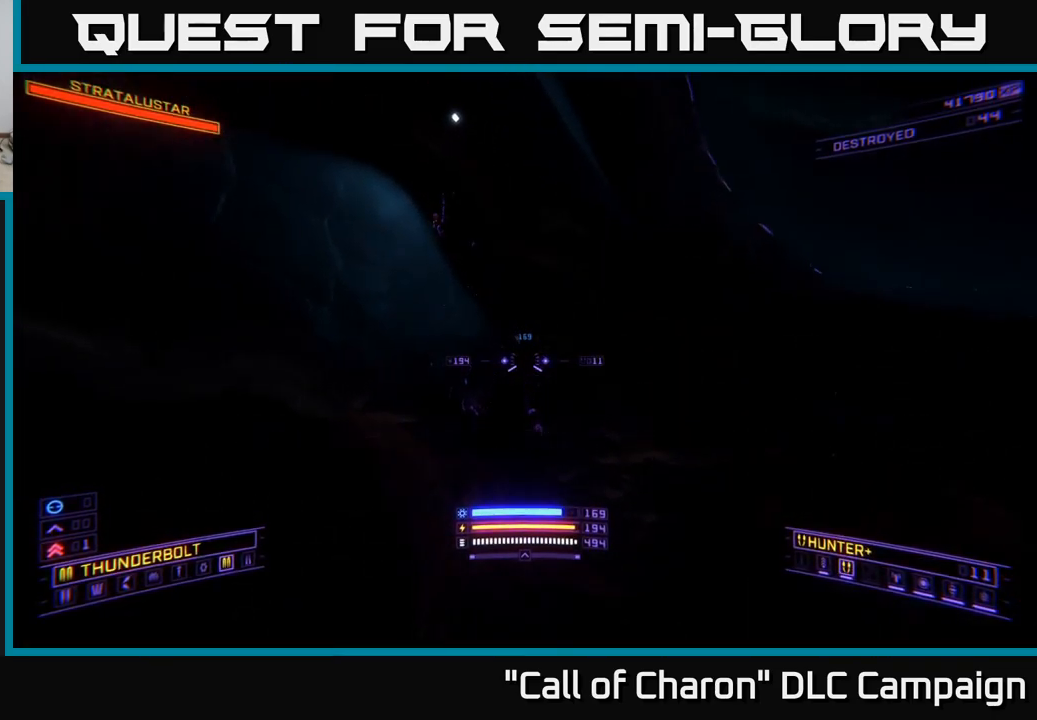
{"buttons": [], "left_stick": "center", "right_stick": "up-left", "events": [[50, "R3", "down"], [234, "R3", "up"], [234, "left_stick", "center"], [484, "right_stick", "up-left"]]}
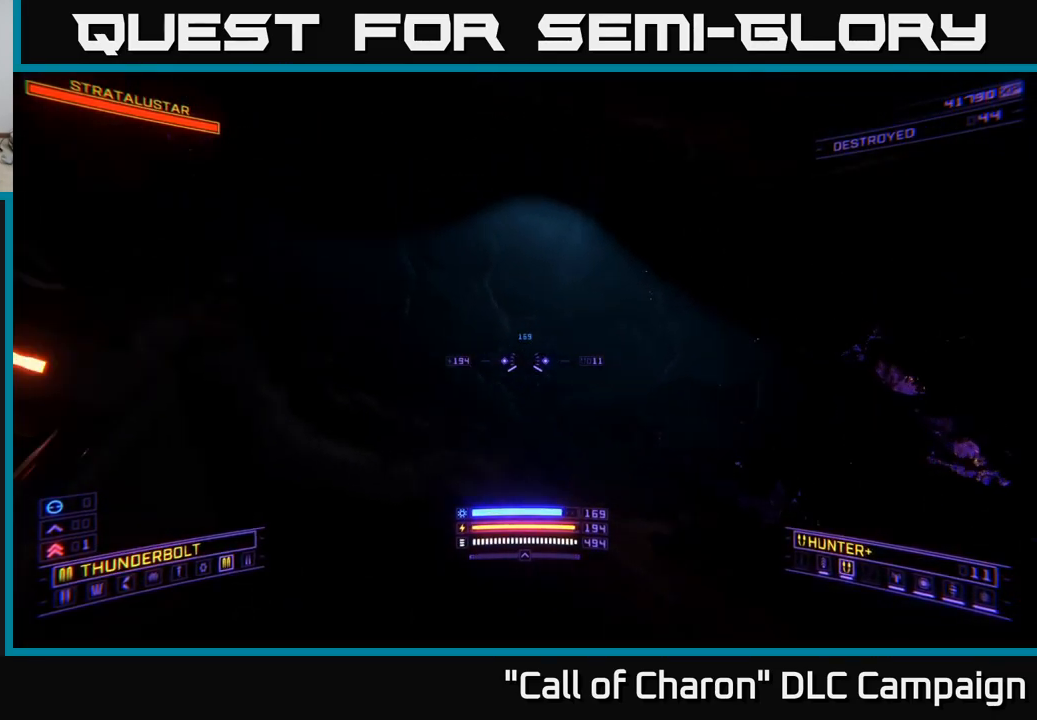
{"buttons": [], "left_stick": "left", "right_stick": "center", "events": [[117, "right_stick", "up"], [250, "right_stick", "center"], [284, "left_stick", "left"]]}
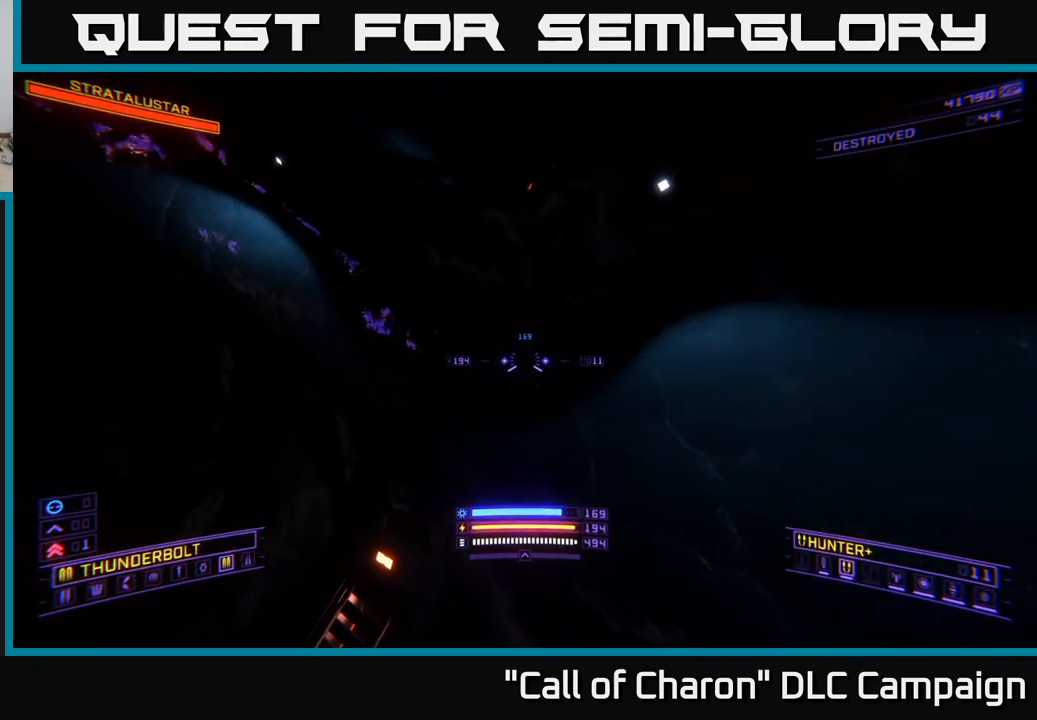
{"buttons": [], "left_stick": "up-left", "right_stick": "up-right", "events": [[134, "X", "down"], [234, "left_stick", "up-left"], [367, "right_stick", "up"], [417, "X", "up"], [417, "right_stick", "up-right"]]}
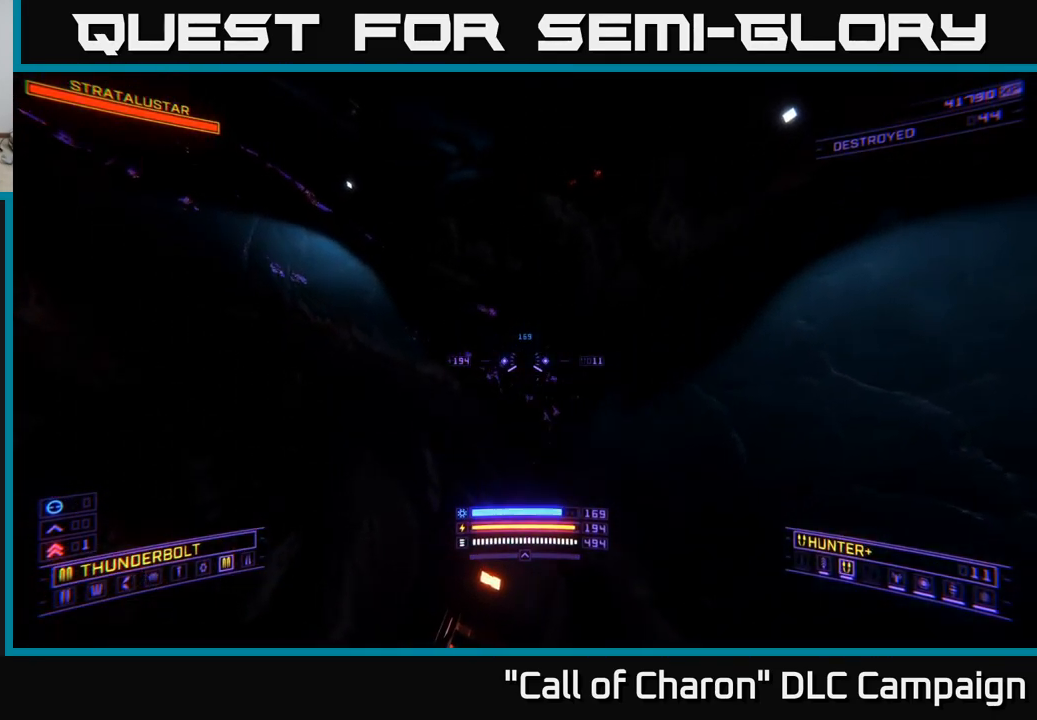
{"buttons": ["A"], "left_stick": "left", "right_stick": "down", "events": [[167, "right_stick", "right"], [434, "A", "down"], [467, "right_stick", "down"], [484, "left_stick", "left"]]}
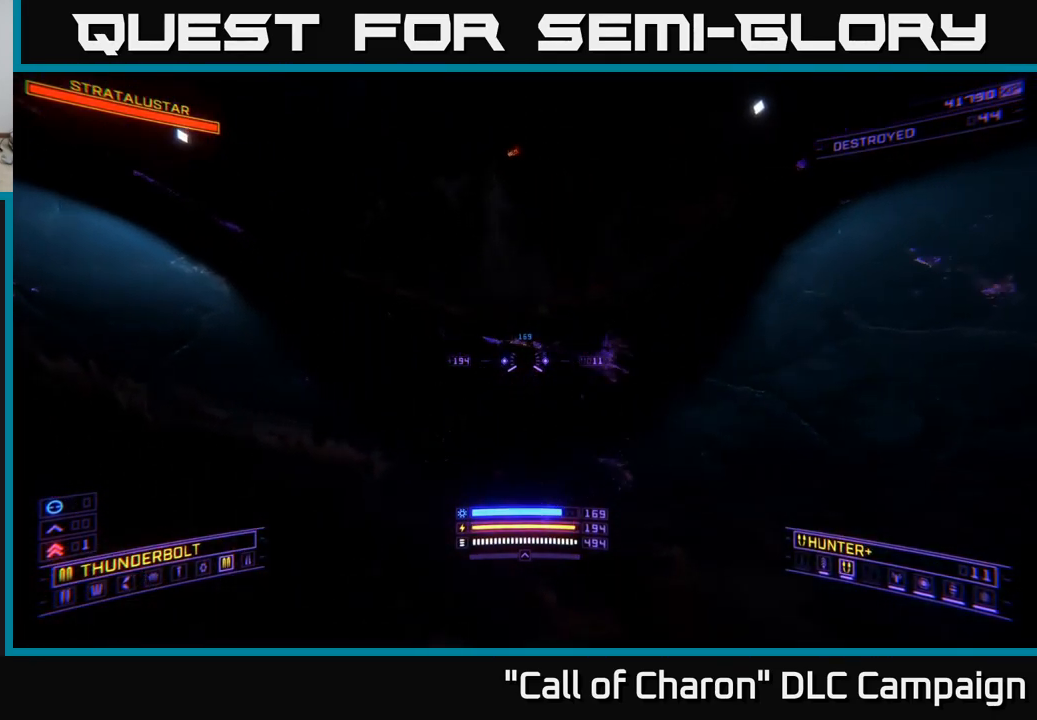
{"buttons": ["X"], "left_stick": "up", "right_stick": "right", "events": [[34, "A", "up"], [117, "left_stick", "down-left"], [167, "X", "down"], [450, "left_stick", "up"], [484, "right_stick", "right"]]}
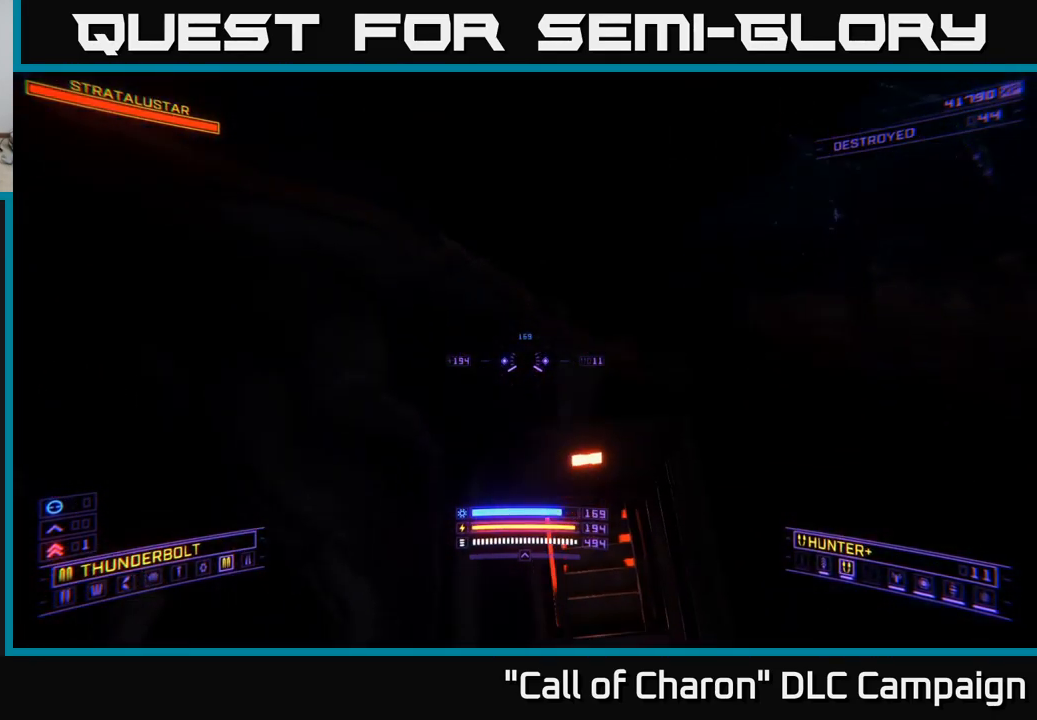
{"buttons": [], "left_stick": "up", "right_stick": "right", "events": [[184, "X", "up"]]}